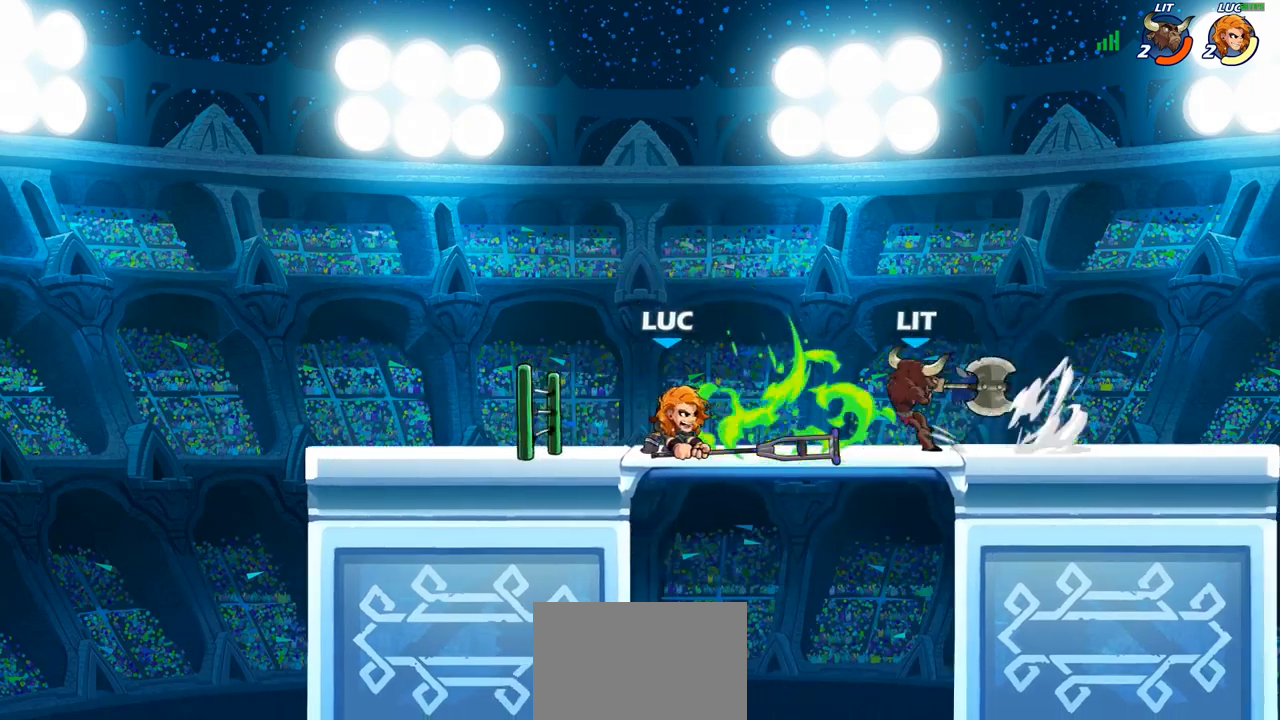
Gameplay with a controller (PlayStation layout); each line is a JSON object with the inputs held at the frame after it. "events" lists button and stick changes between this image and that frame as [ms after this image, input, new state], when the widget could be followed in between.
{"buttons": [], "left_stick": "up-right", "right_stick": "center", "events": [[100, "left_stick", "left"], [283, "CROSS", "down"], [350, "left_stick", "up"], [383, "CROSS", "up"], [400, "left_stick", "up-right"]]}
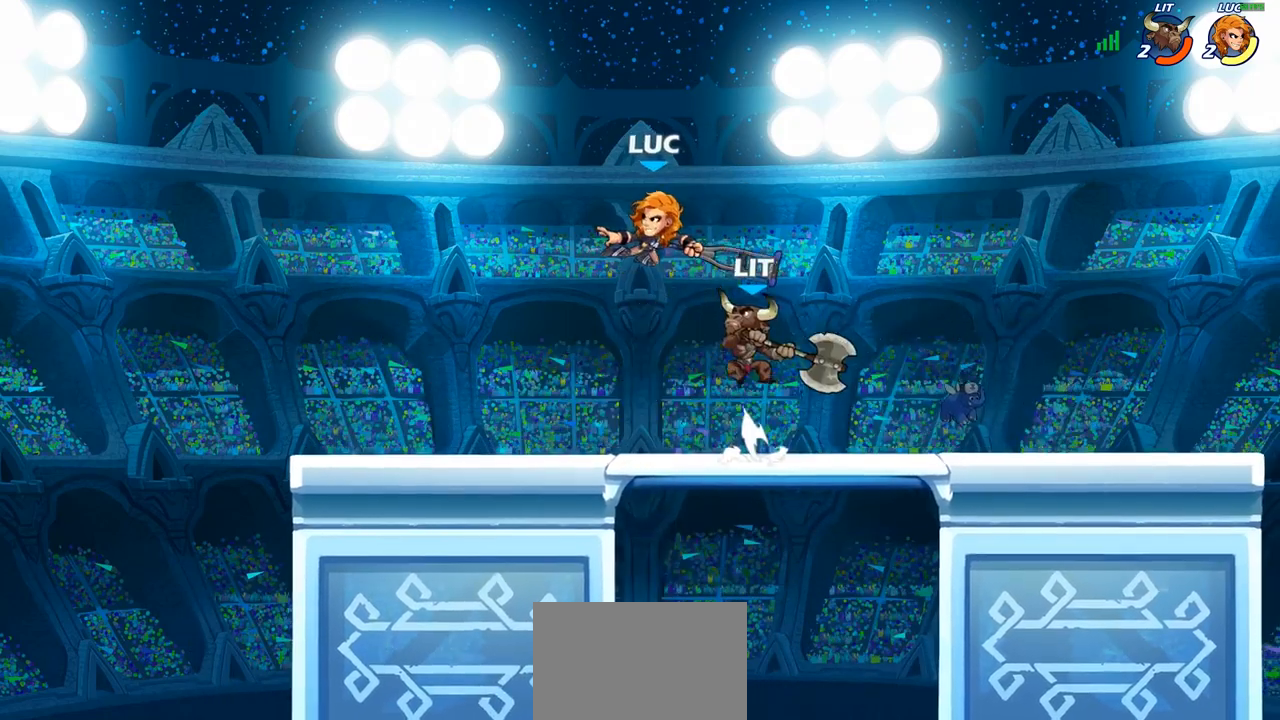
{"buttons": [], "left_stick": "left", "right_stick": "center", "events": [[50, "CROSS", "down"], [117, "R2", "down"], [183, "CROSS", "up"], [350, "left_stick", "up-left"], [383, "R2", "up"], [417, "left_stick", "left"]]}
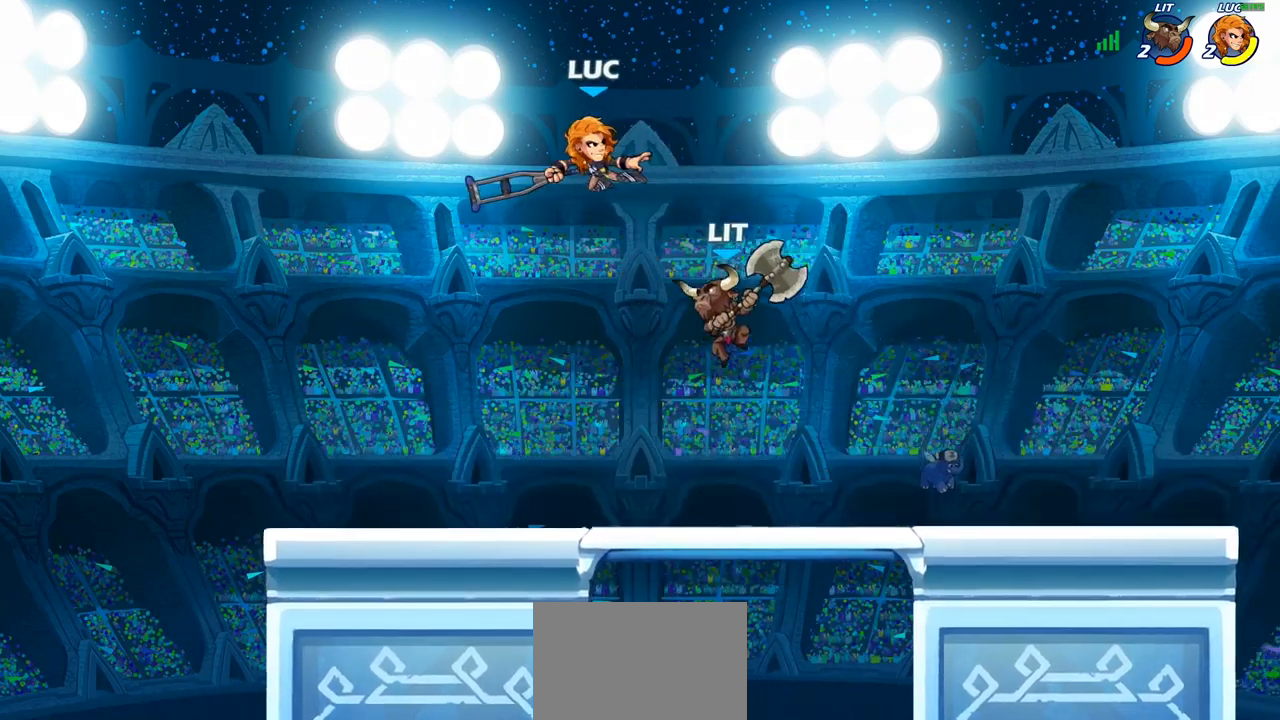
{"buttons": ["R2"], "left_stick": "down-left", "right_stick": "center"}
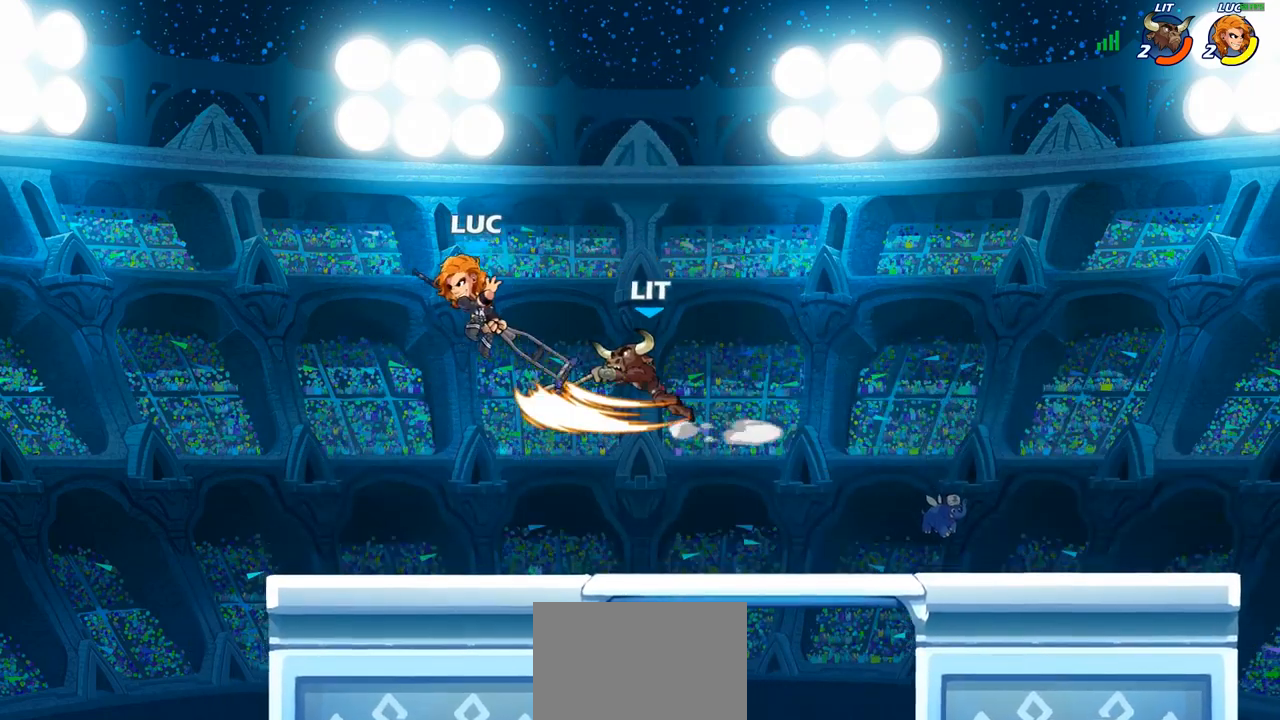
{"buttons": [], "left_stick": "center", "right_stick": "center", "events": [[50, "left_stick", "down-right"], [83, "R2", "up"], [133, "left_stick", "down-left"], [250, "left_stick", "left"], [400, "left_stick", "center"]]}
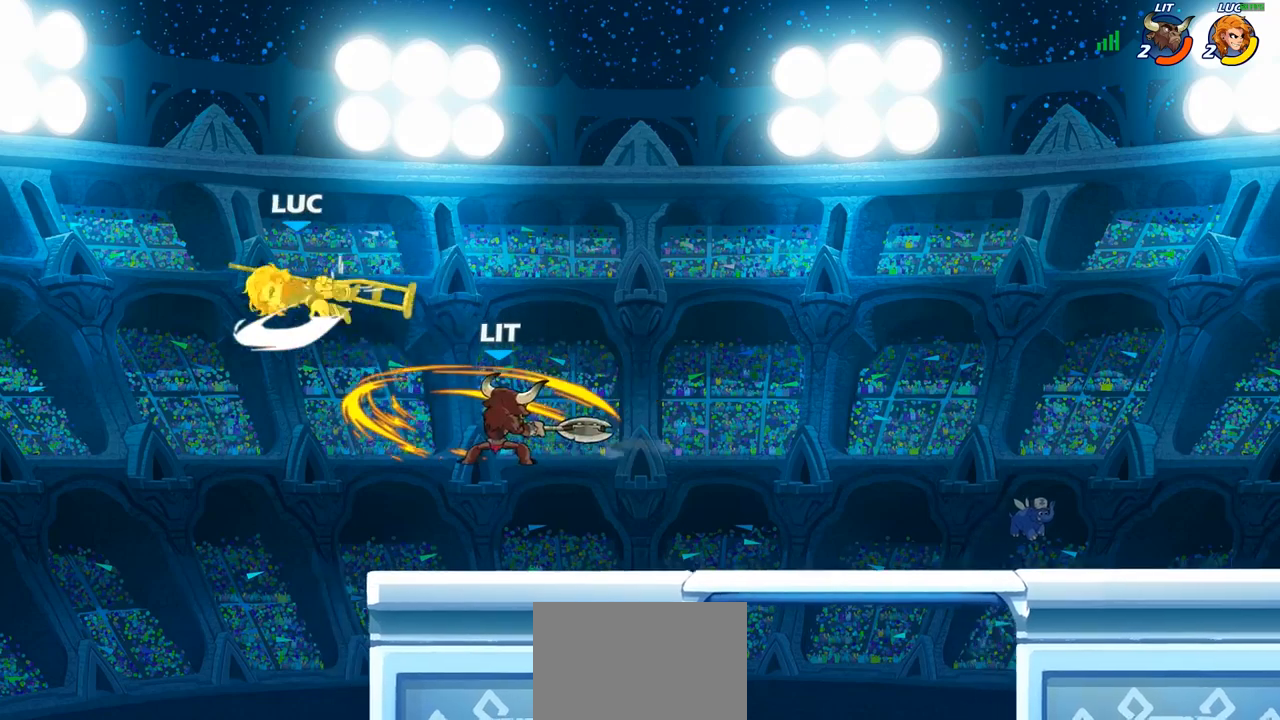
{"buttons": [], "left_stick": "up-right", "right_stick": "center", "events": [[67, "left_stick", "right"], [317, "left_stick", "up-right"], [400, "CIRCLE", "down"], [500, "CIRCLE", "up"]]}
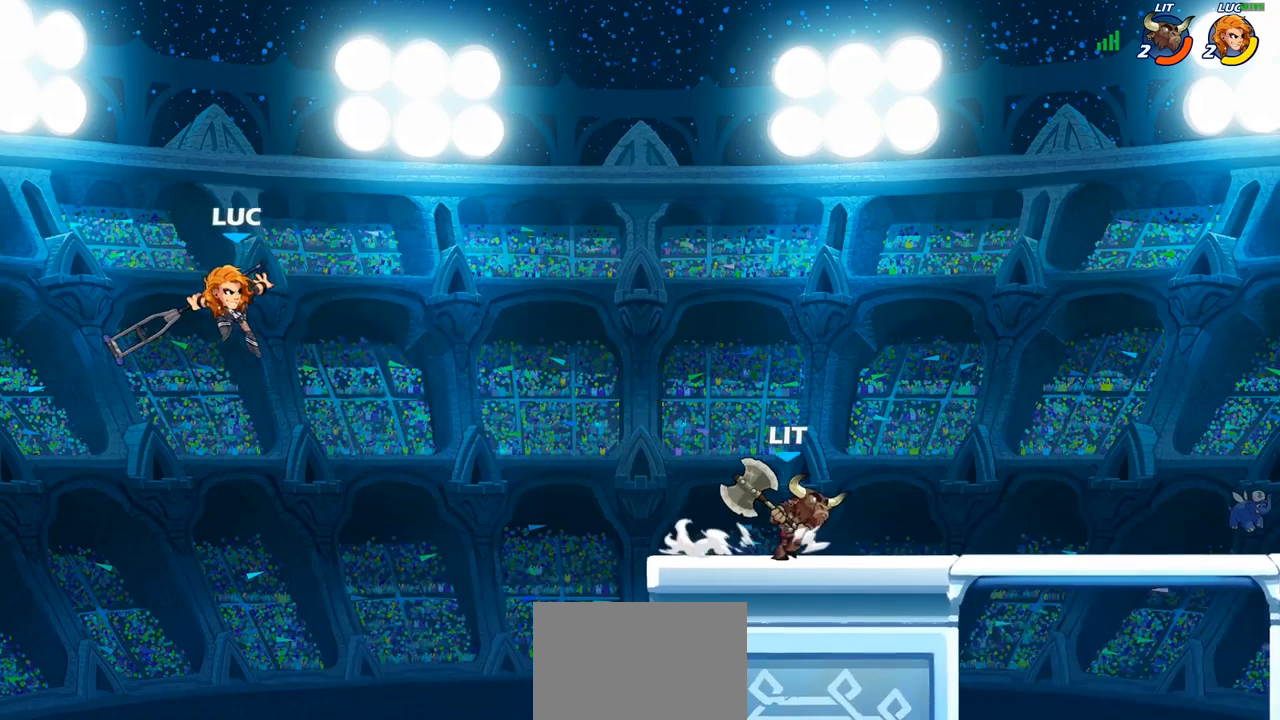
{"buttons": [], "left_stick": "up-right", "right_stick": "center", "events": []}
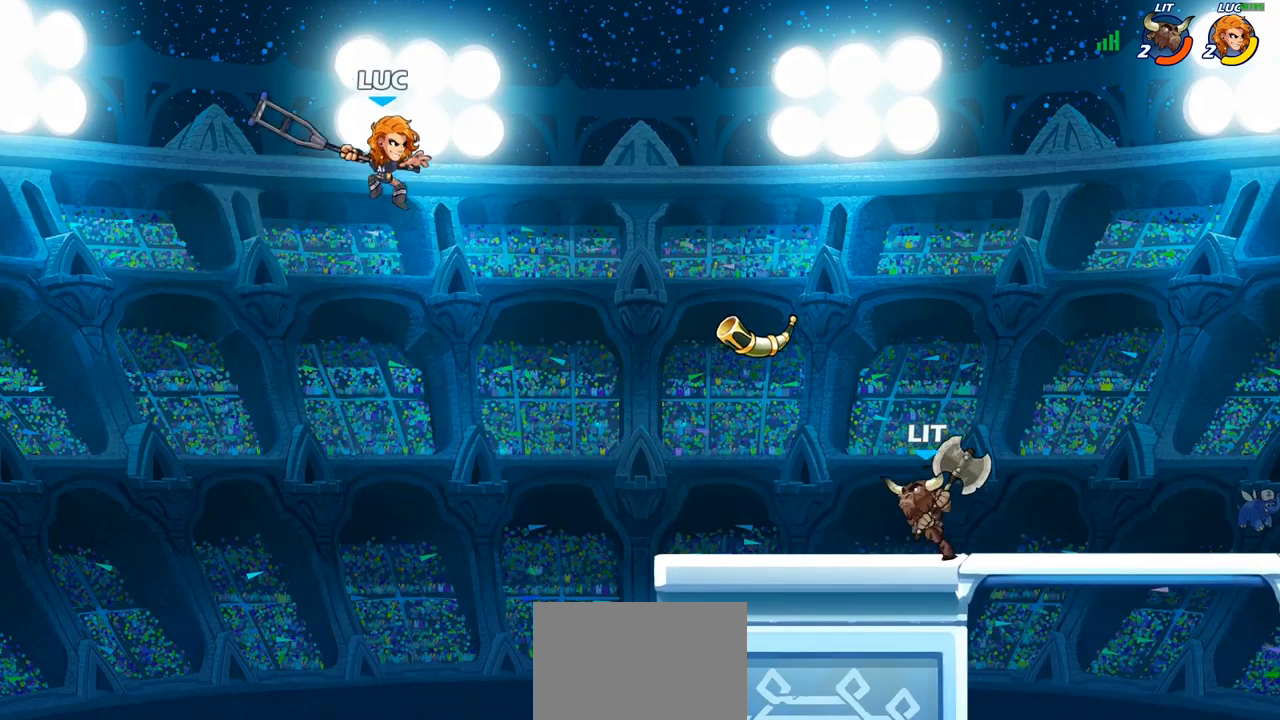
{"buttons": [], "left_stick": "right", "right_stick": "center", "events": [[300, "left_stick", "right"], [317, "CROSS", "down"], [433, "CROSS", "up"]]}
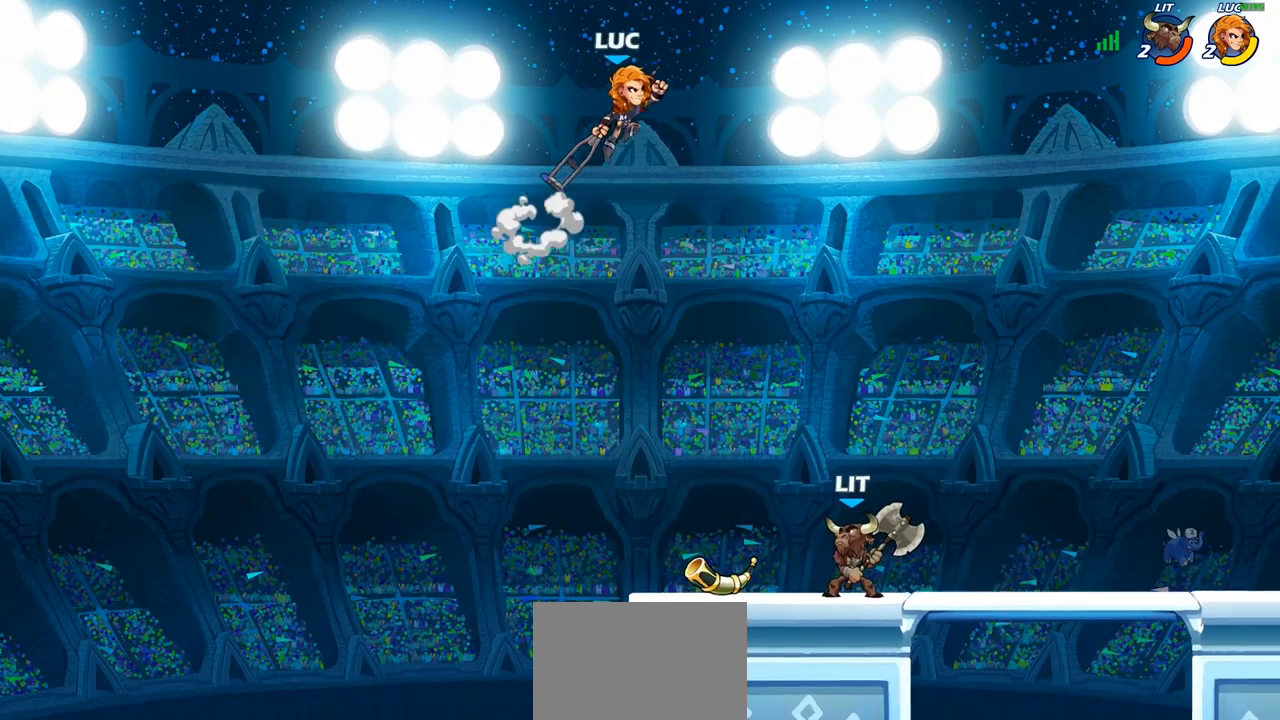
{"buttons": [], "left_stick": "center", "right_stick": "center", "events": [[150, "left_stick", "down"], [300, "R1", "down"], [383, "R1", "up"], [433, "left_stick", "center"]]}
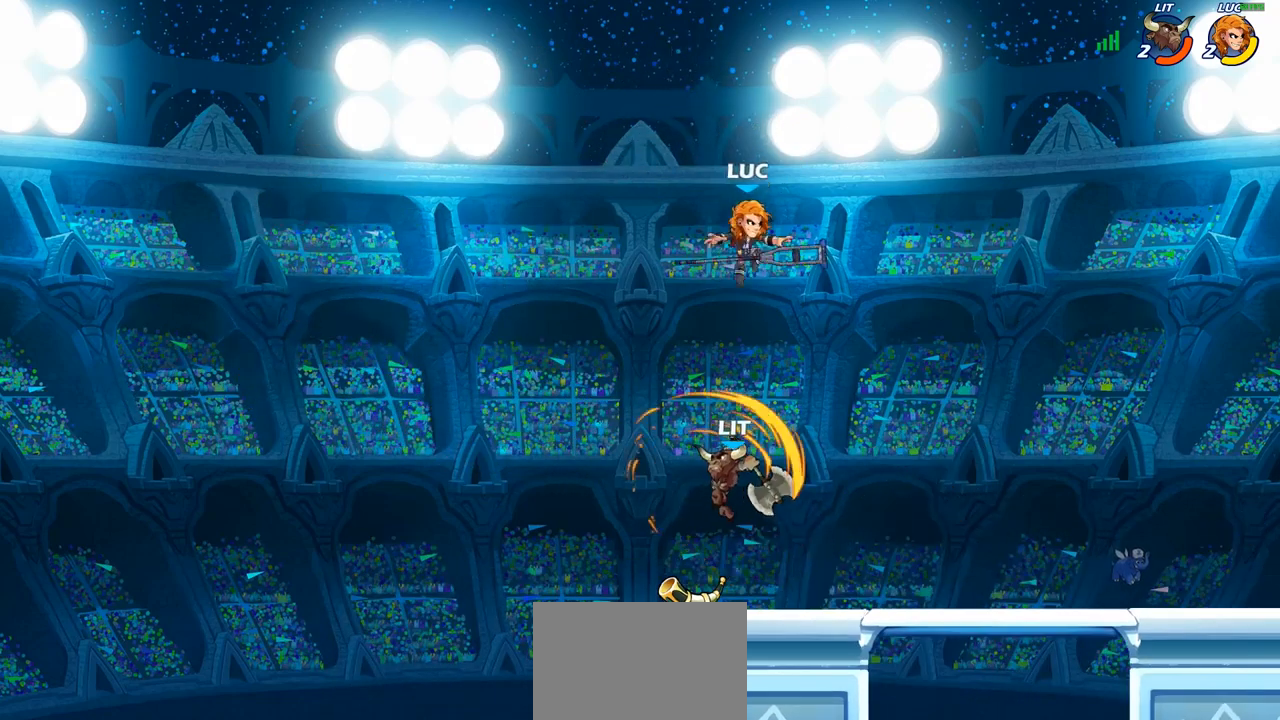
{"buttons": [], "left_stick": "left", "right_stick": "center", "events": [[350, "left_stick", "left"]]}
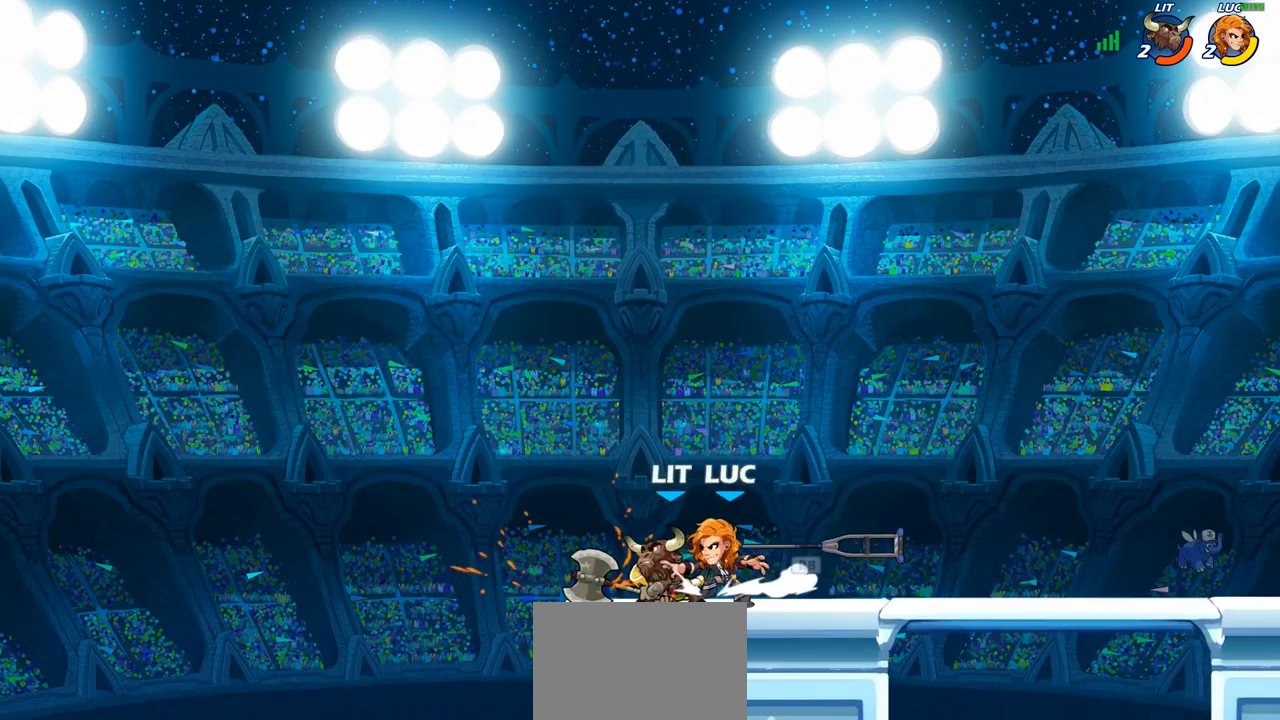
{"buttons": ["SQUARE"], "left_stick": "center", "right_stick": "center", "events": [[50, "SQUARE", "down"], [50, "left_stick", "center"], [150, "SQUARE", "up"], [250, "SQUARE", "down"], [350, "SQUARE", "up"], [450, "SQUARE", "down"]]}
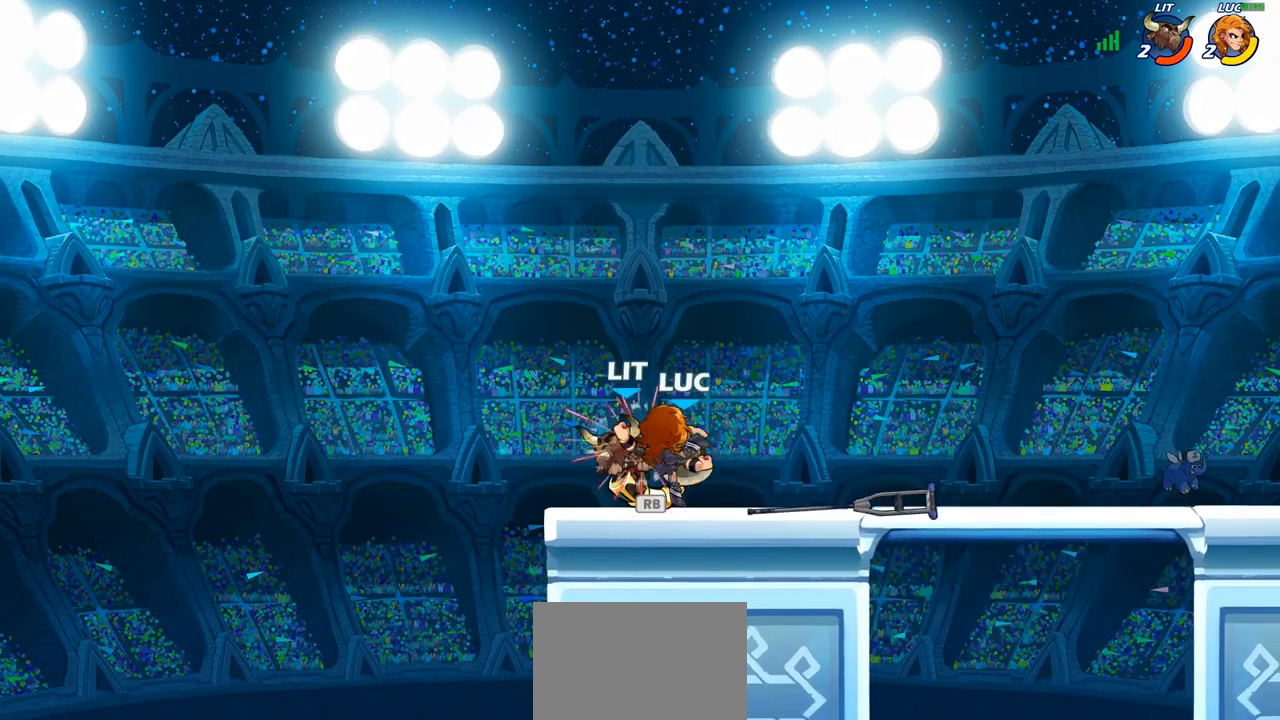
{"buttons": [], "left_stick": "center", "right_stick": "center", "events": [[33, "SQUARE", "up"], [100, "SQUARE", "down"], [183, "SQUARE", "up"], [267, "SQUARE", "down"], [383, "SQUARE", "up"]]}
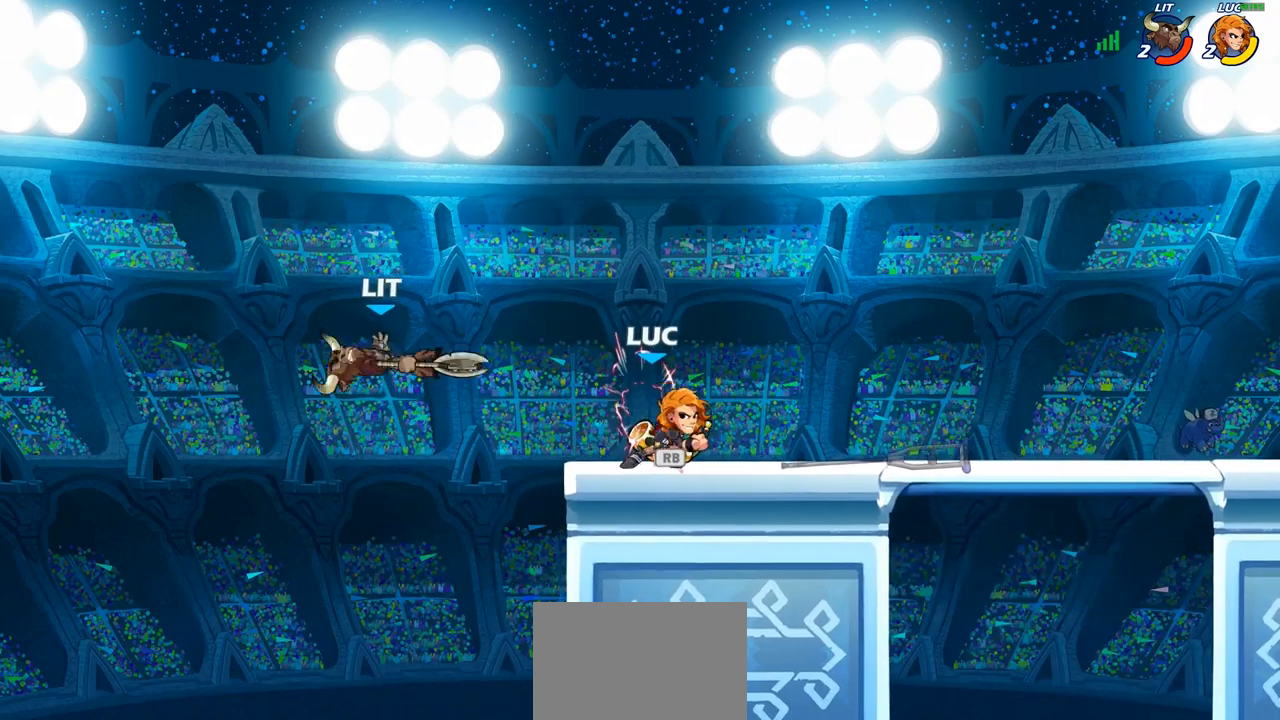
{"buttons": ["CROSS"], "left_stick": "center", "right_stick": "center", "events": [[167, "R1", "down"], [233, "R1", "up"], [350, "CROSS", "down"]]}
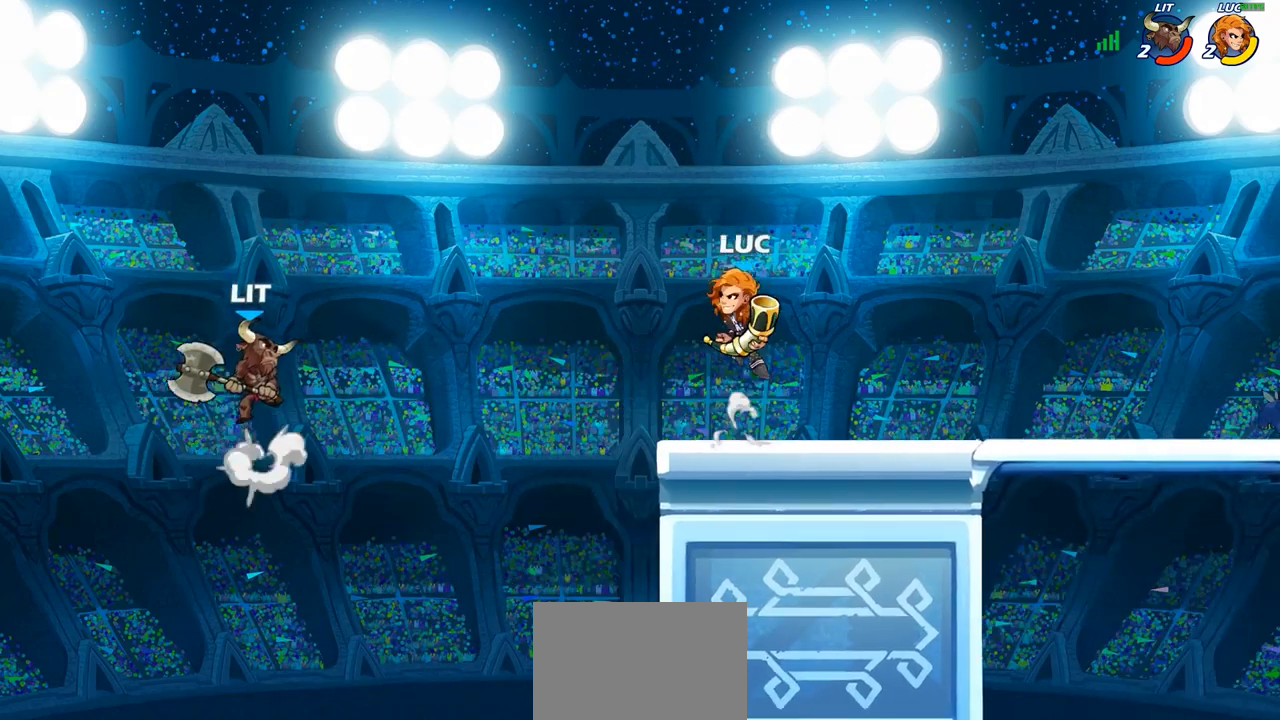
{"buttons": ["SQUARE"], "left_stick": "center", "right_stick": "center", "events": [[17, "CROSS", "up"], [100, "CROSS", "down"], [300, "CROSS", "up"], [433, "SQUARE", "down"]]}
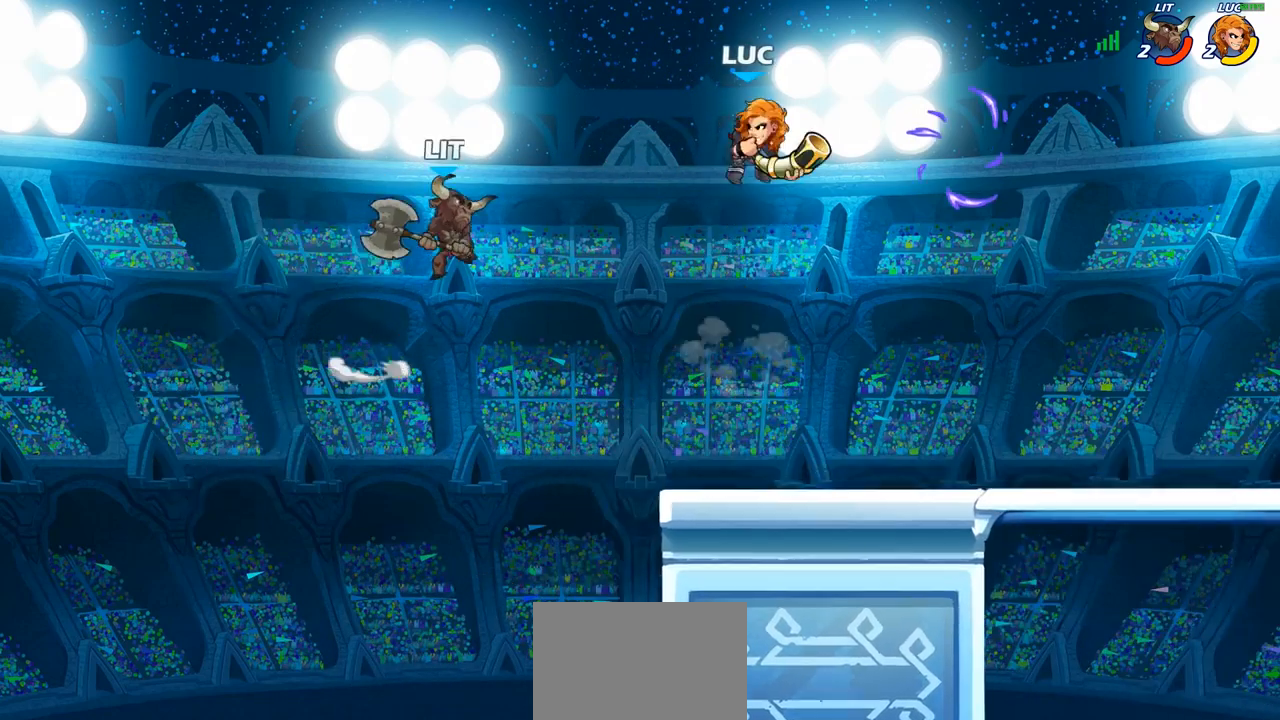
{"buttons": [], "left_stick": "center", "right_stick": "center", "events": [[33, "SQUARE", "up"], [250, "R2", "down"], [267, "CIRCLE", "down"], [367, "R2", "up"], [383, "CIRCLE", "up"]]}
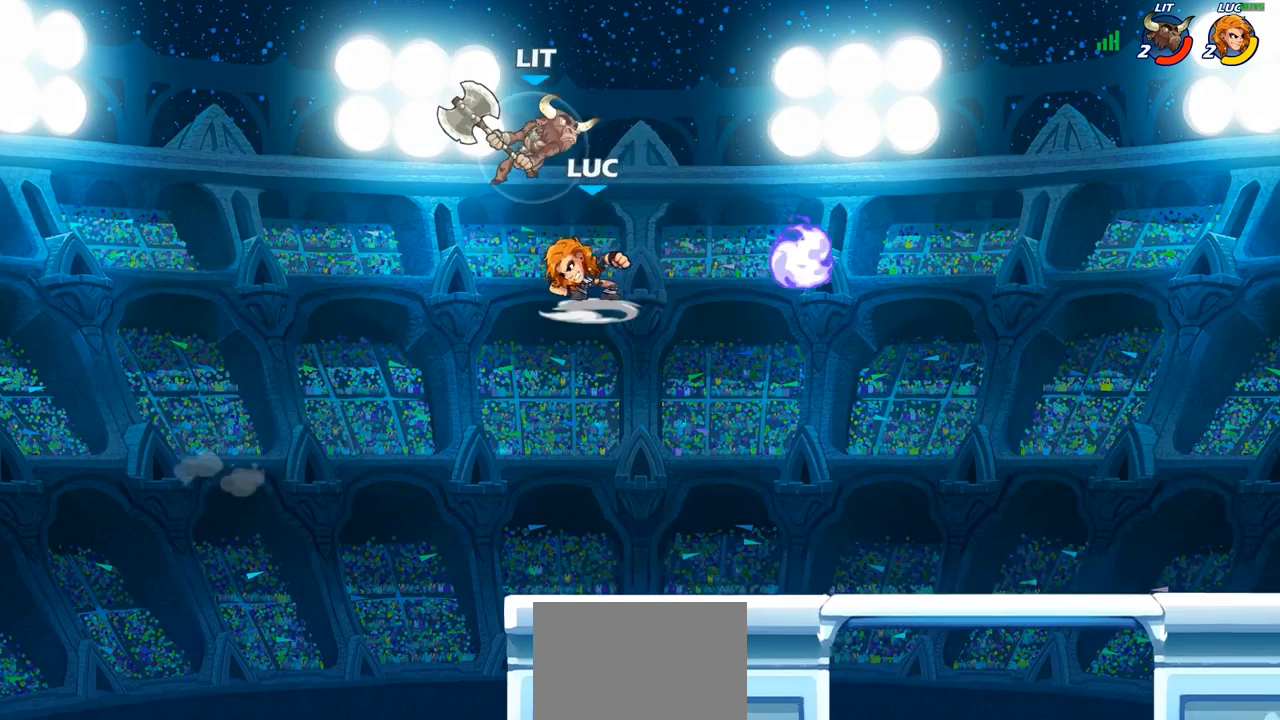
{"buttons": [], "left_stick": "right", "right_stick": "center", "events": [[350, "left_stick", "right"]]}
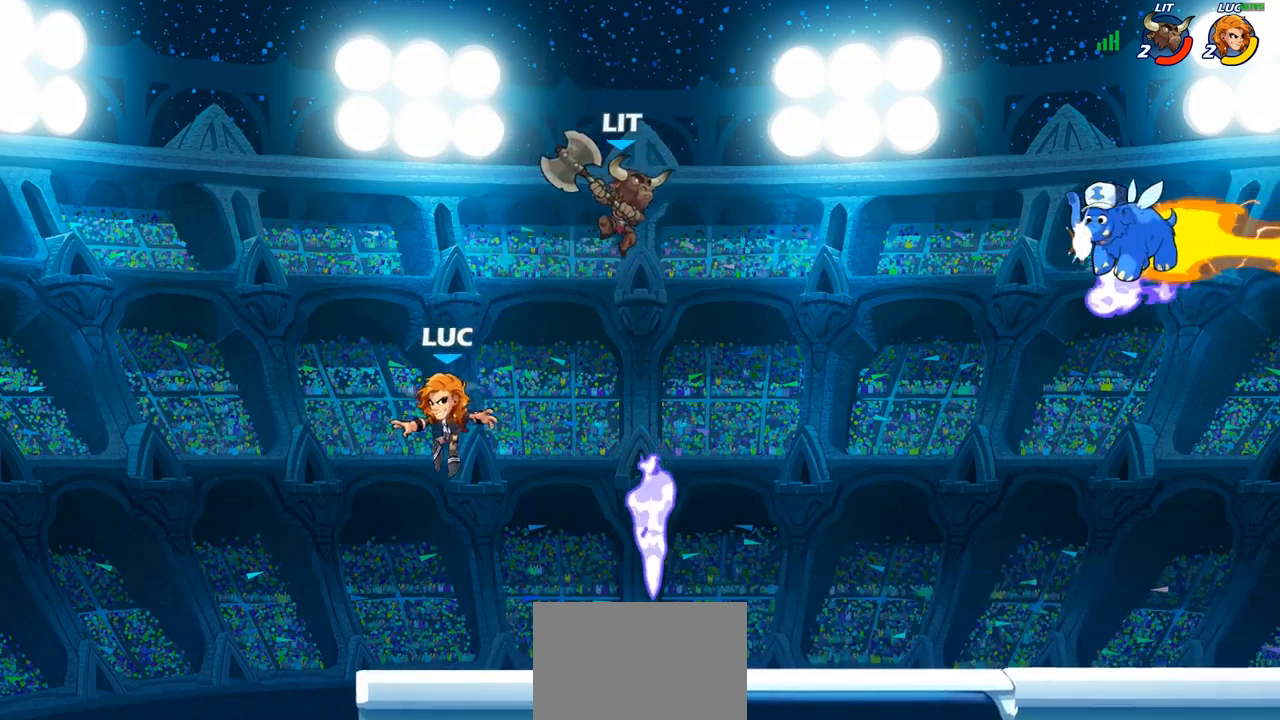
{"buttons": ["SQUARE"], "left_stick": "right", "right_stick": "center", "events": [[333, "R1", "down"], [400, "R1", "up"], [450, "SQUARE", "down"]]}
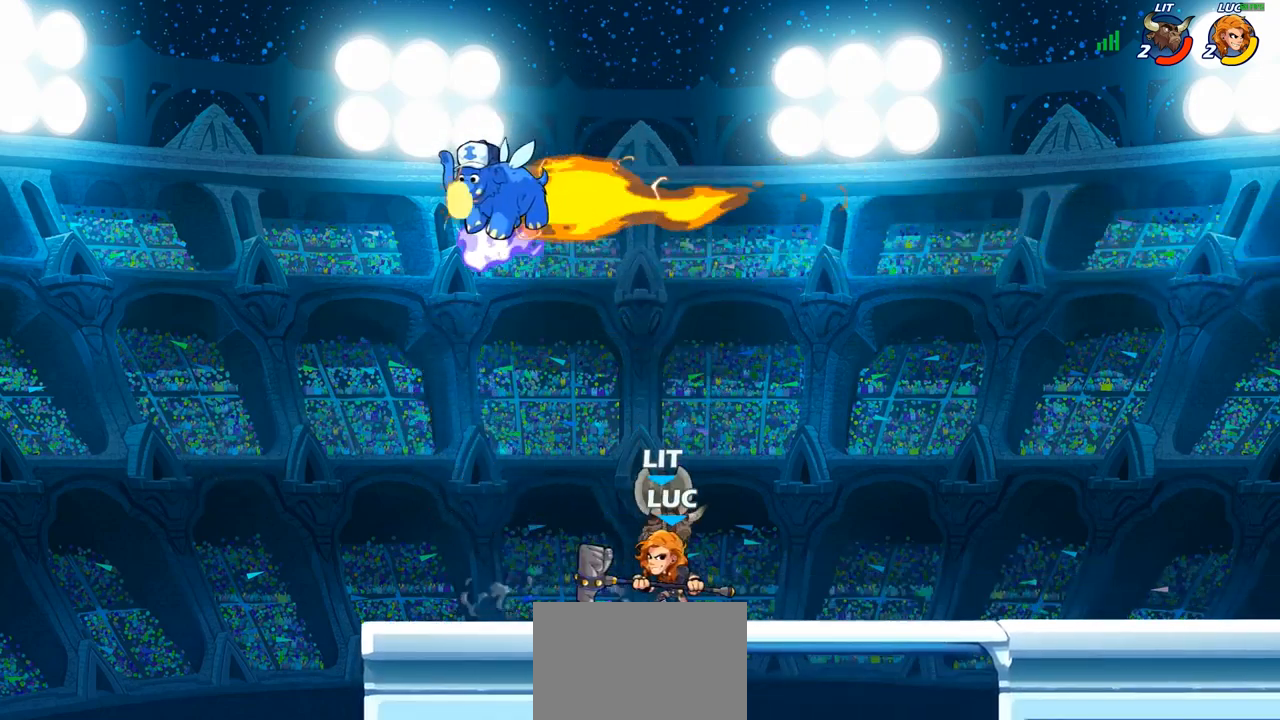
{"buttons": [], "left_stick": "center", "right_stick": "center", "events": [[17, "SQUARE", "up"], [150, "left_stick", "center"]]}
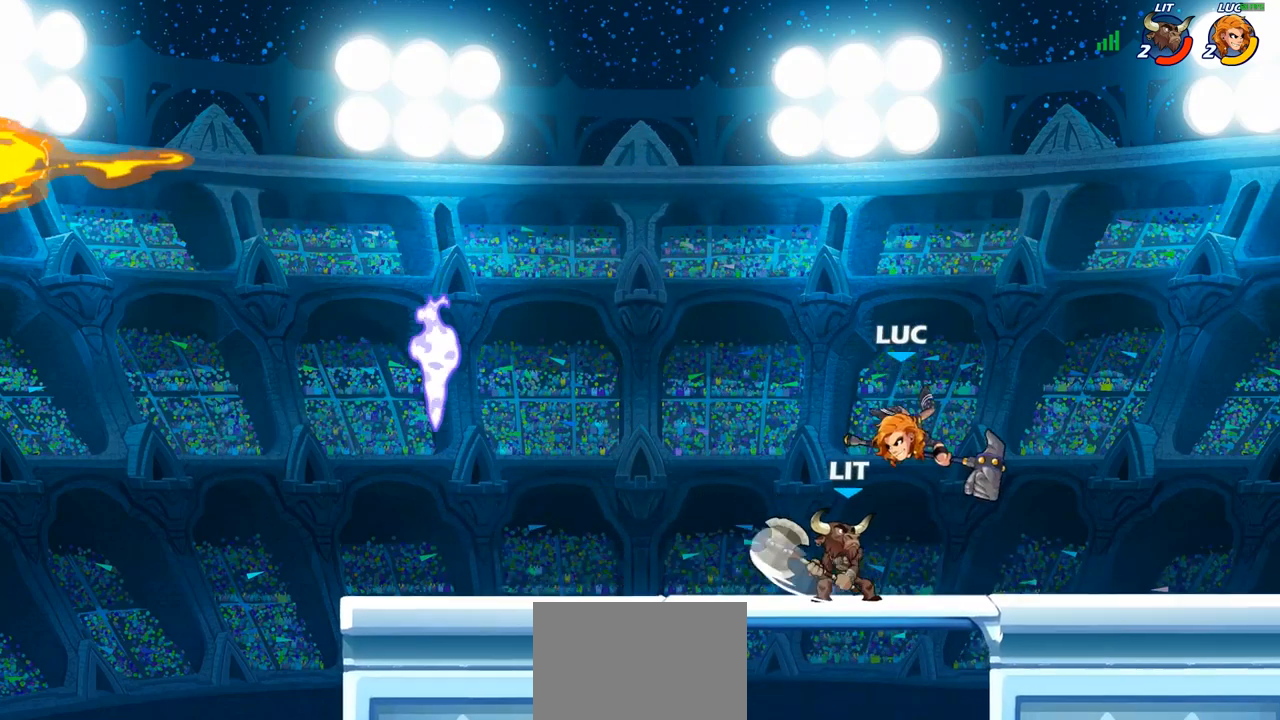
{"buttons": [], "left_stick": "up-right", "right_stick": "center", "events": [[167, "left_stick", "up-left"], [183, "CROSS", "down"], [300, "R2", "down"], [333, "CROSS", "up"], [433, "left_stick", "up-right"], [483, "R2", "up"]]}
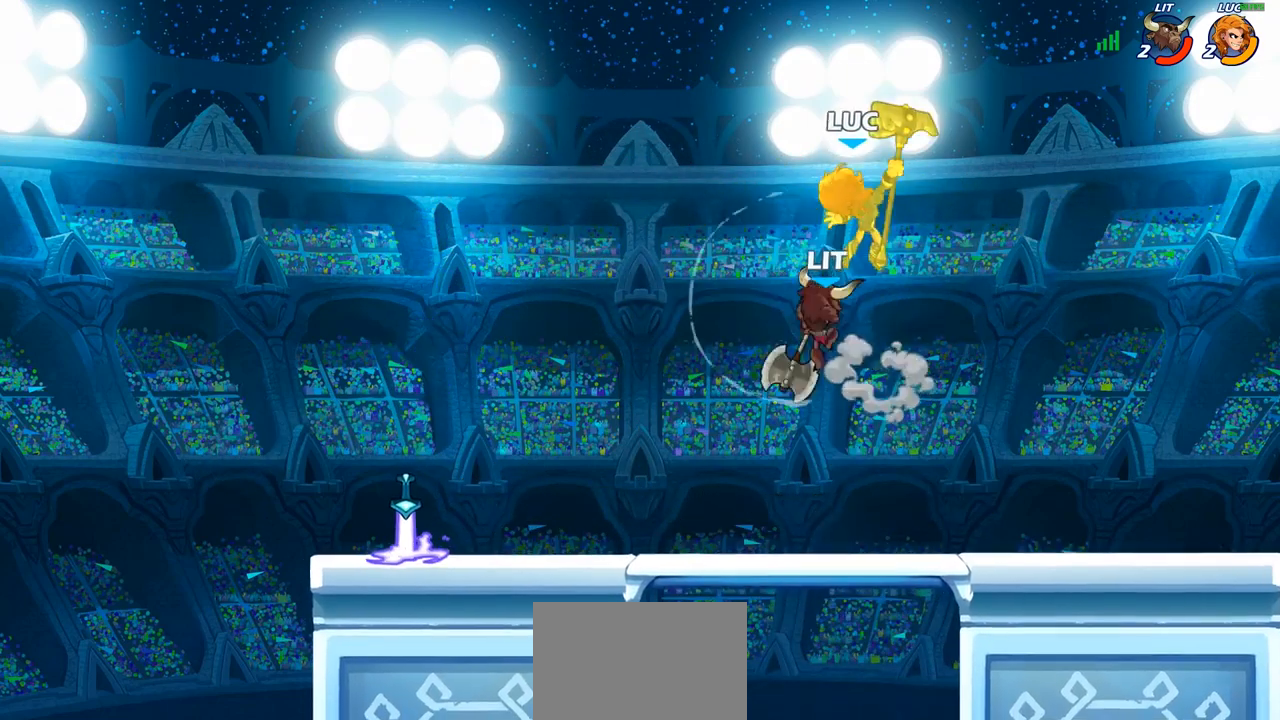
{"buttons": ["CROSS"], "left_stick": "down-left", "right_stick": "center", "events": [[67, "left_stick", "down-right"], [233, "left_stick", "center"], [300, "left_stick", "up"], [417, "CROSS", "down"], [500, "left_stick", "down-left"]]}
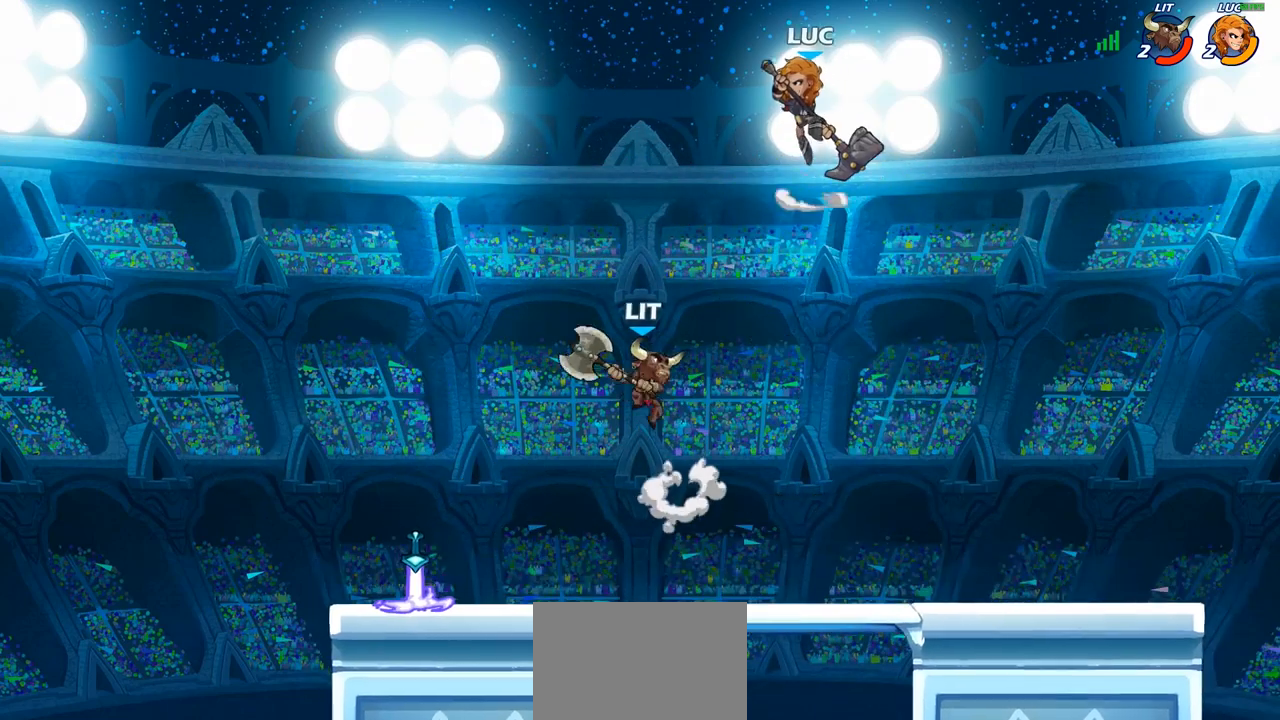
{"buttons": ["CIRCLE"], "left_stick": "down-left", "right_stick": "center", "events": [[50, "CROSS", "up"], [100, "CIRCLE", "down"]]}
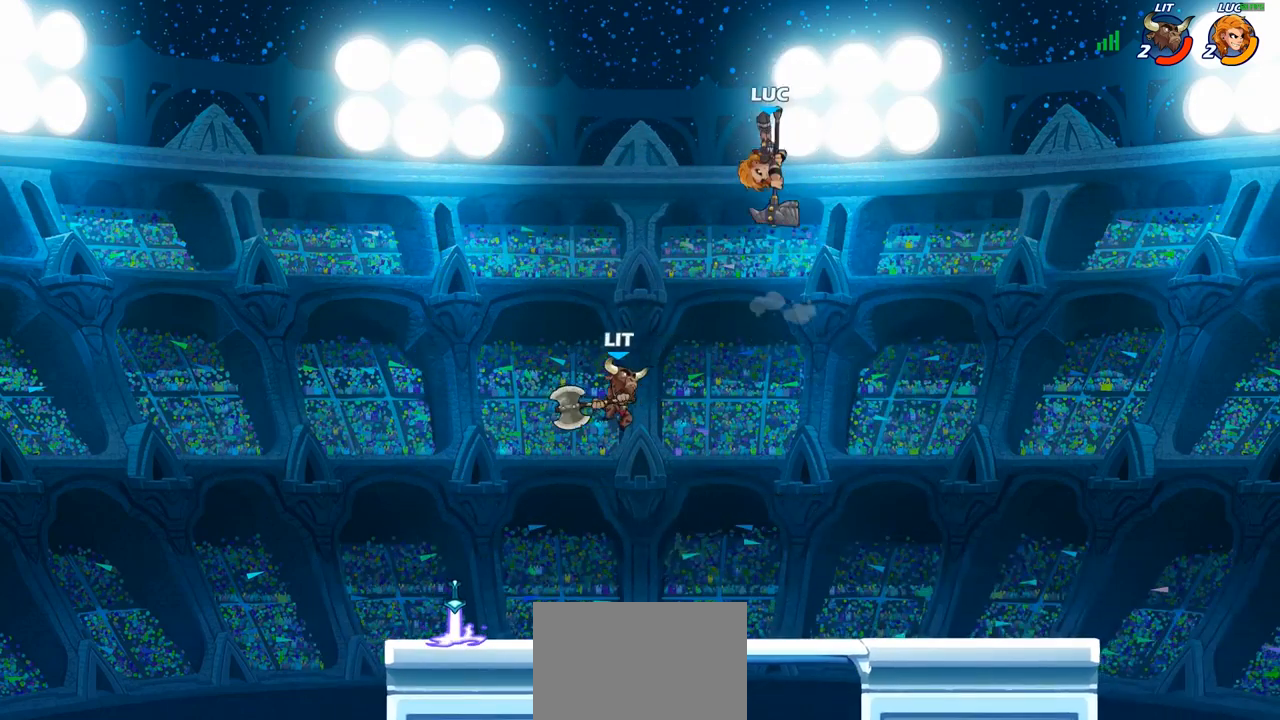
{"buttons": ["CROSS"], "left_stick": "up-left", "right_stick": "center", "events": [[117, "CIRCLE", "up"], [150, "left_stick", "center"], [450, "left_stick", "up-left"], [500, "CROSS", "down"]]}
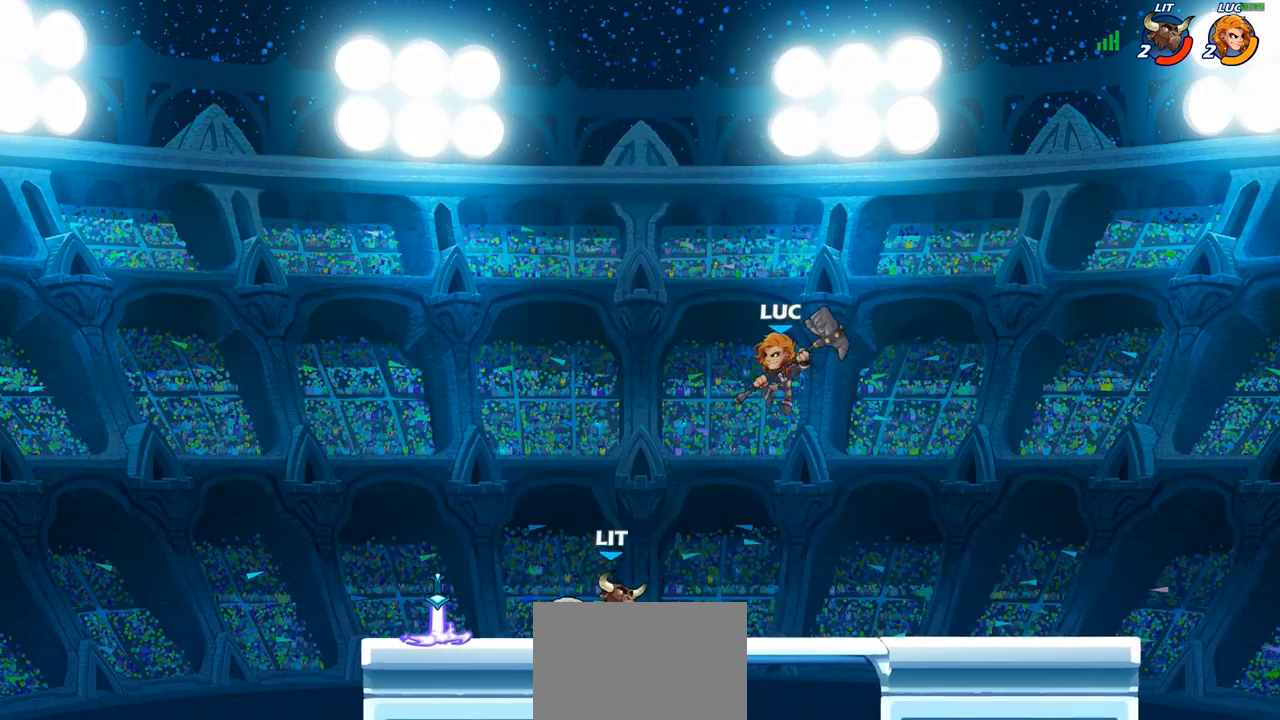
{"buttons": [], "left_stick": "up-left", "right_stick": "center", "events": [[150, "CROSS", "up"], [150, "left_stick", "down-left"], [400, "left_stick", "up-left"]]}
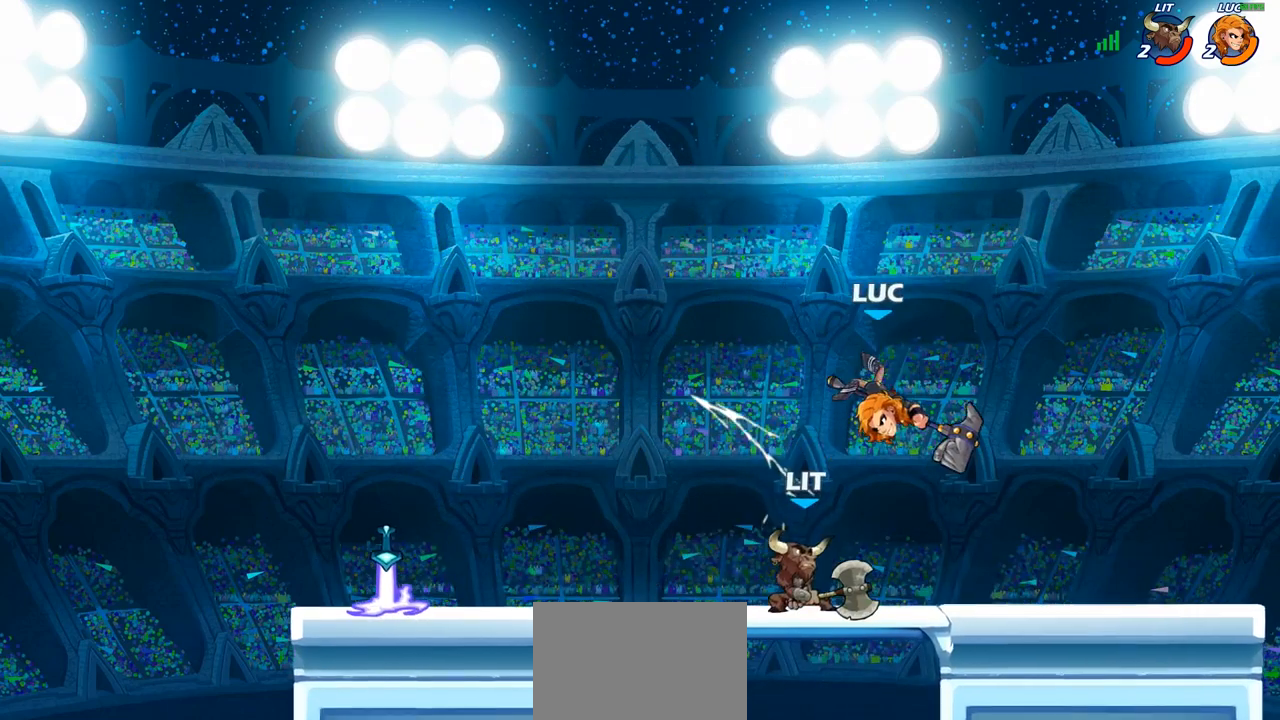
{"buttons": ["R2"], "left_stick": "left", "right_stick": "center", "events": [[250, "R2", "down"], [250, "left_stick", "left"]]}
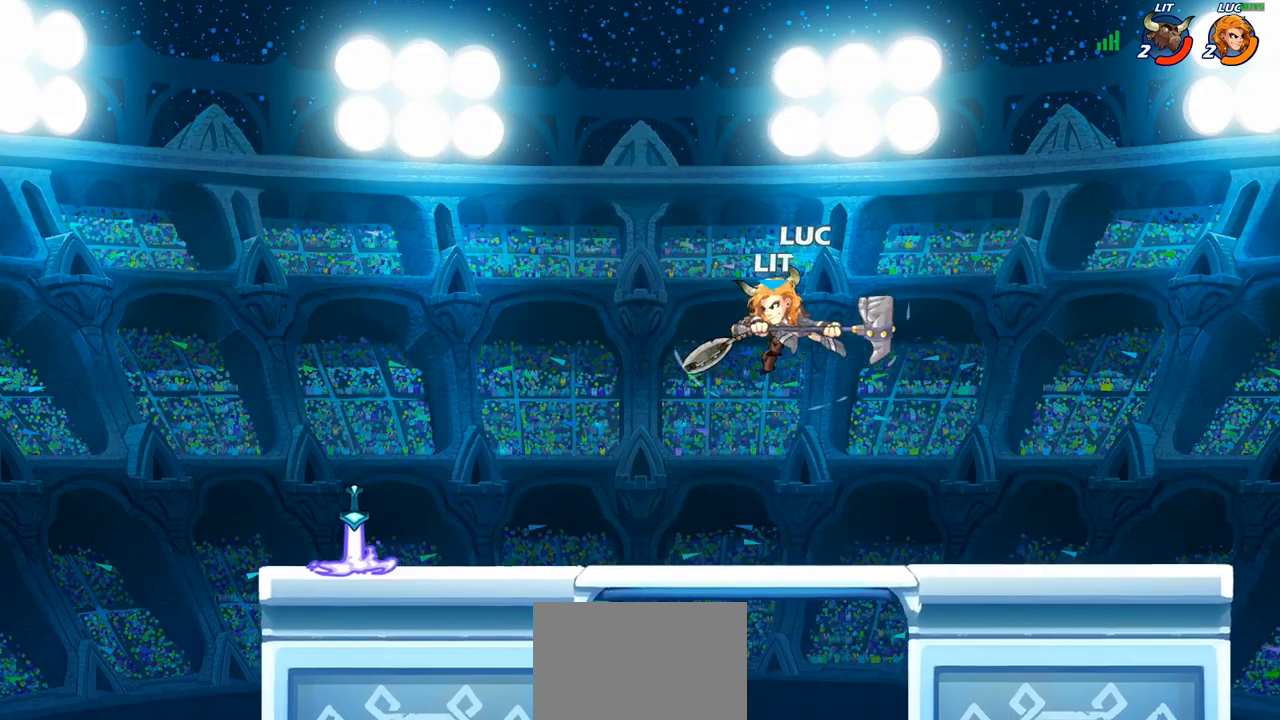
{"buttons": [], "left_stick": "up-left", "right_stick": "center", "events": [[83, "R2", "up"], [100, "left_stick", "up-right"], [167, "SQUARE", "down"], [233, "SQUARE", "up"], [300, "left_stick", "up-left"]]}
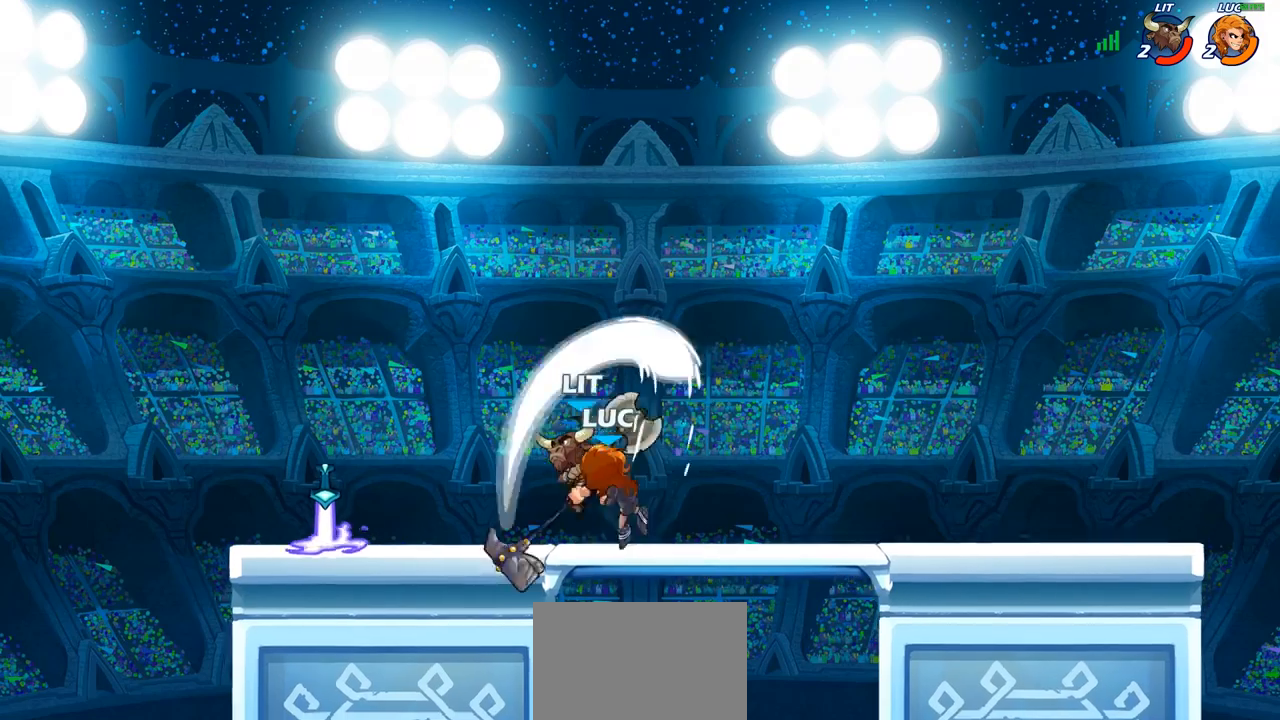
{"buttons": [], "left_stick": "right", "right_stick": "center", "events": [[400, "left_stick", "right"]]}
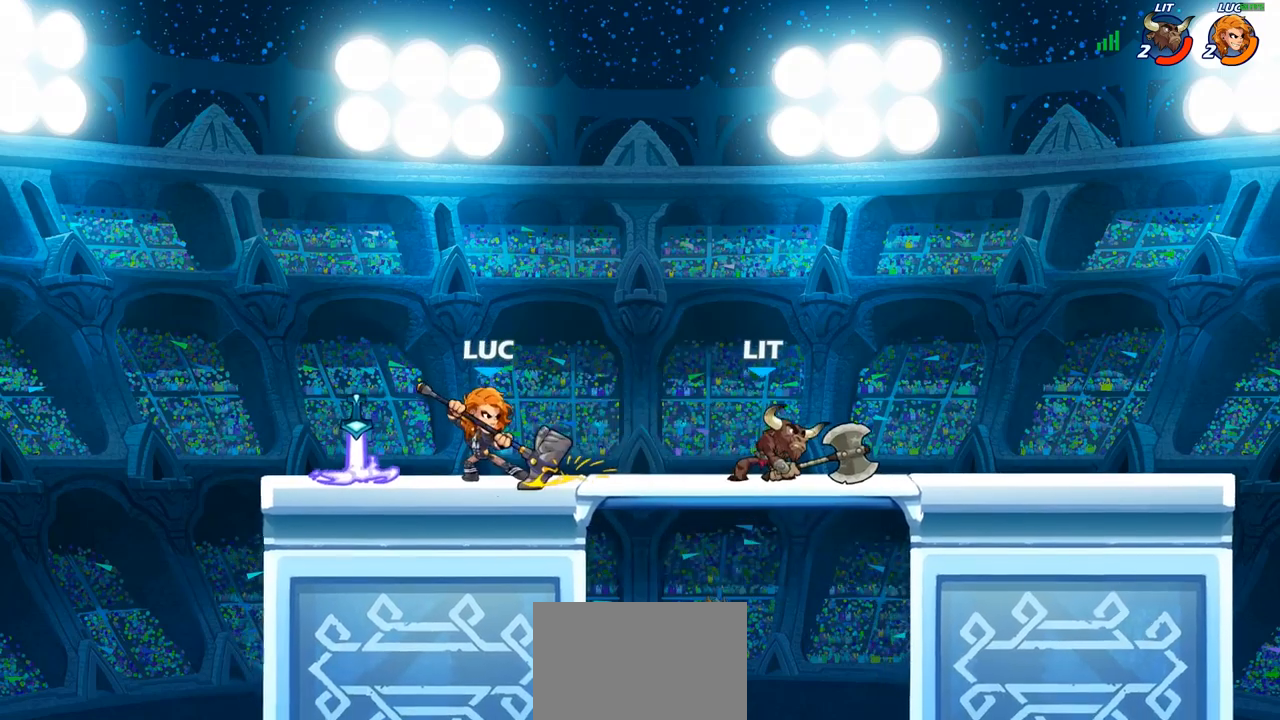
{"buttons": [], "left_stick": "center", "right_stick": "center", "events": [[67, "SQUARE", "down"], [183, "SQUARE", "up"], [333, "left_stick", "center"]]}
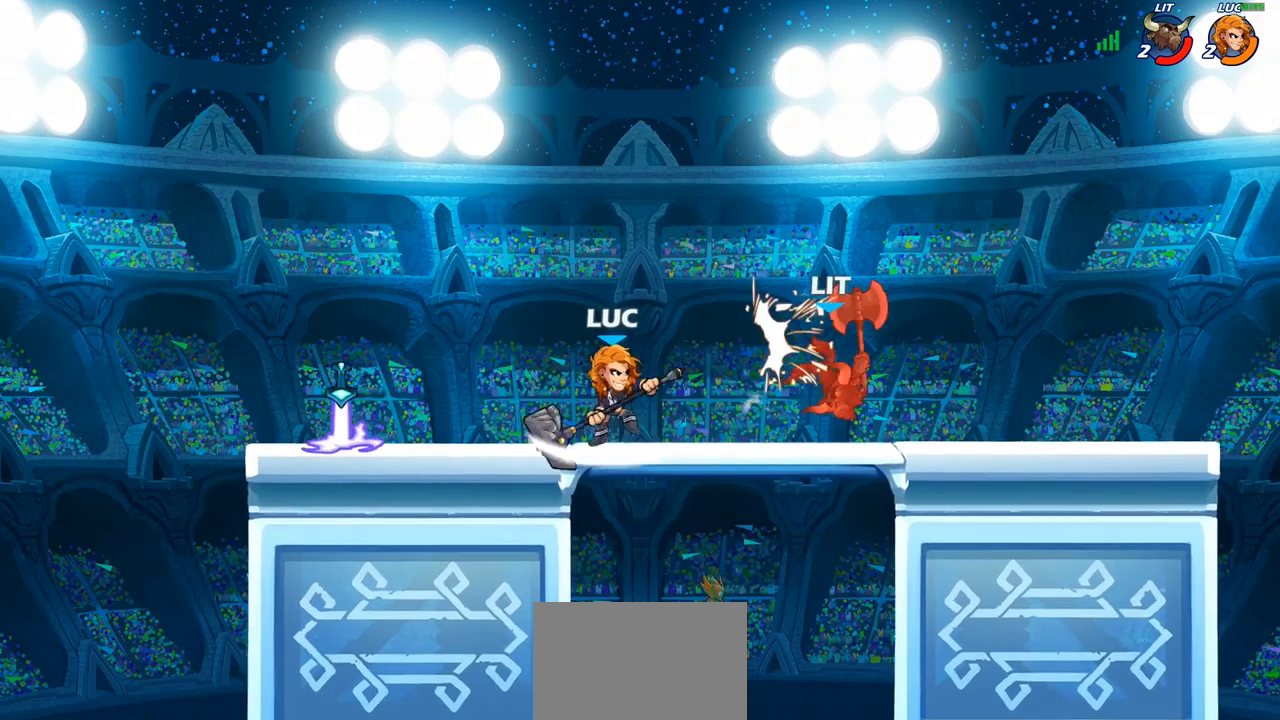
{"buttons": [], "left_stick": "center", "right_stick": "center", "events": [[67, "left_stick", "right"], [100, "R1", "down"], [100, "R2", "down"], [150, "R1", "up"], [183, "CIRCLE", "down"], [183, "R2", "up"], [183, "left_stick", "center"], [250, "CIRCLE", "up"]]}
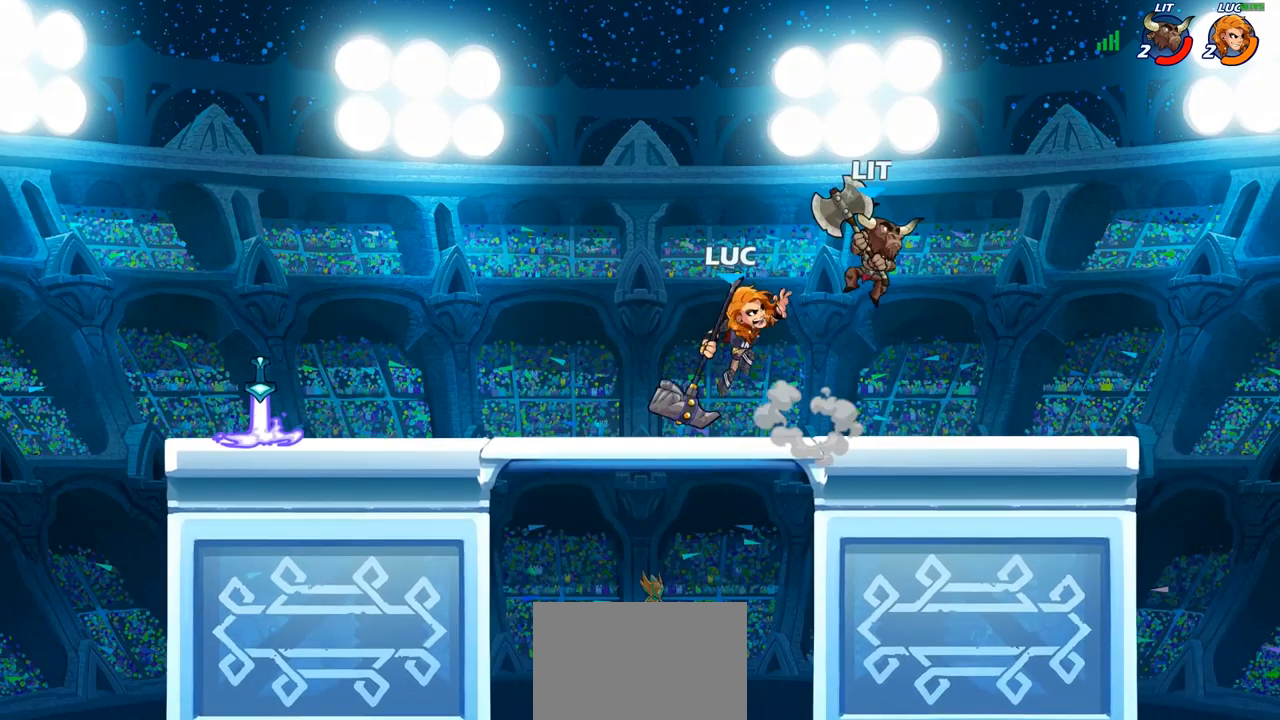
{"buttons": [], "left_stick": "center", "right_stick": "center", "events": []}
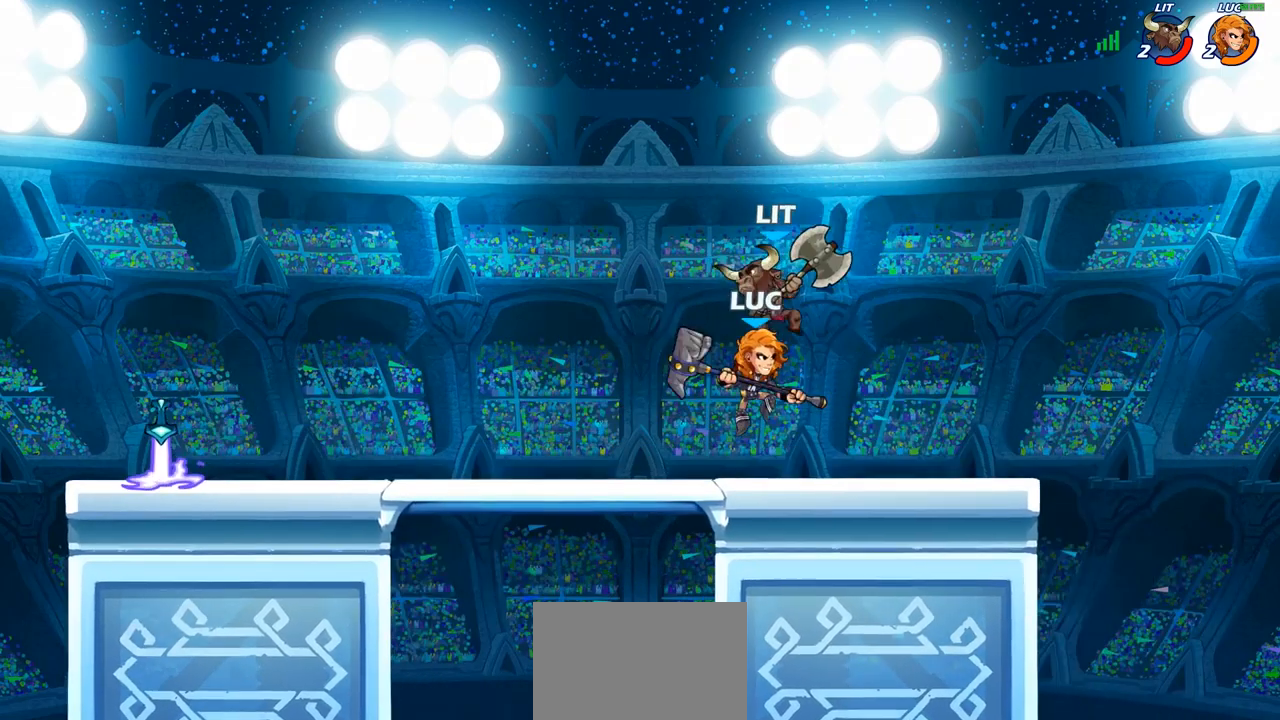
{"buttons": ["SQUARE"], "left_stick": "center", "right_stick": "center", "events": [[67, "left_stick", "left"], [150, "left_stick", "center"], [217, "SQUARE", "down"], [317, "SQUARE", "up"], [417, "SQUARE", "down"]]}